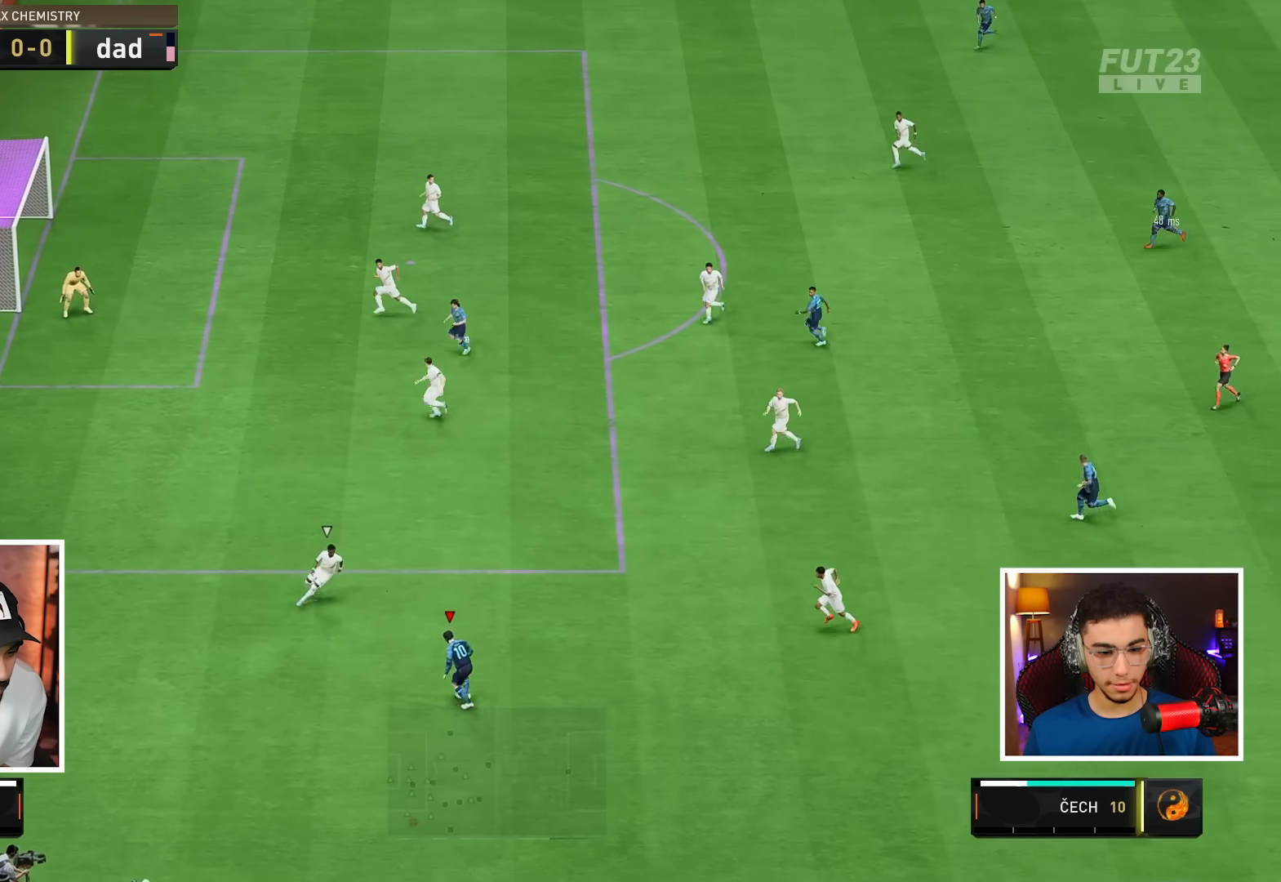
Gameplay with a controller (PlayStation layout); each line is a JSON object with the inputs held at the frame after it (dt_ms = milliseconds from this image to that frame). "events" lists button and stick changes between this image and that frame as [ms after this image, input, new state], when the widget could be followed in between. Not read: R1 R2 SELECT SQUARE START TOUCHPAD TRIANGLE.
{"dt_ms": 1000, "buttons": [], "left_stick": "left", "right_stick": "center"}
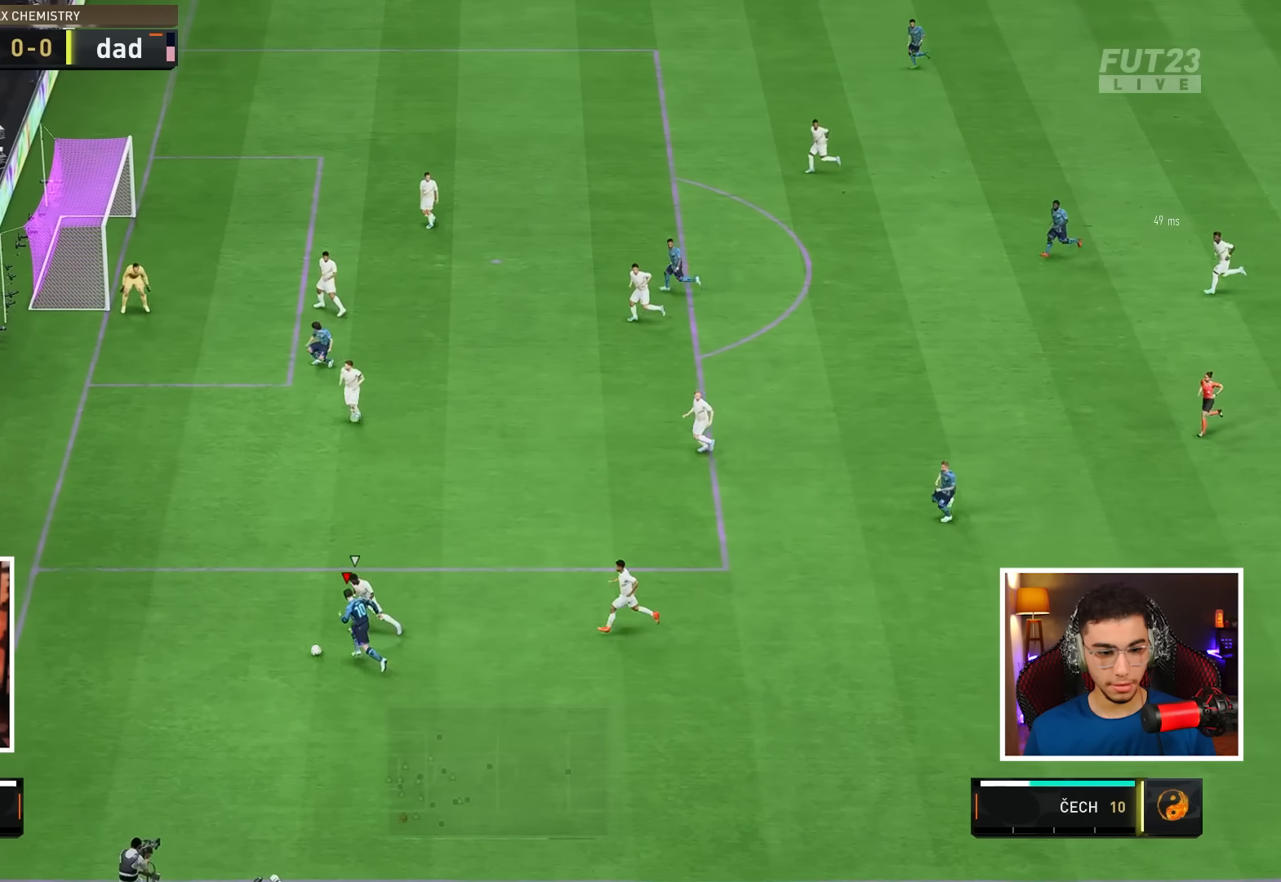
{"dt_ms": 500, "buttons": [], "left_stick": "up-left", "right_stick": "center", "events": [[83, "left_stick", "up-left"]]}
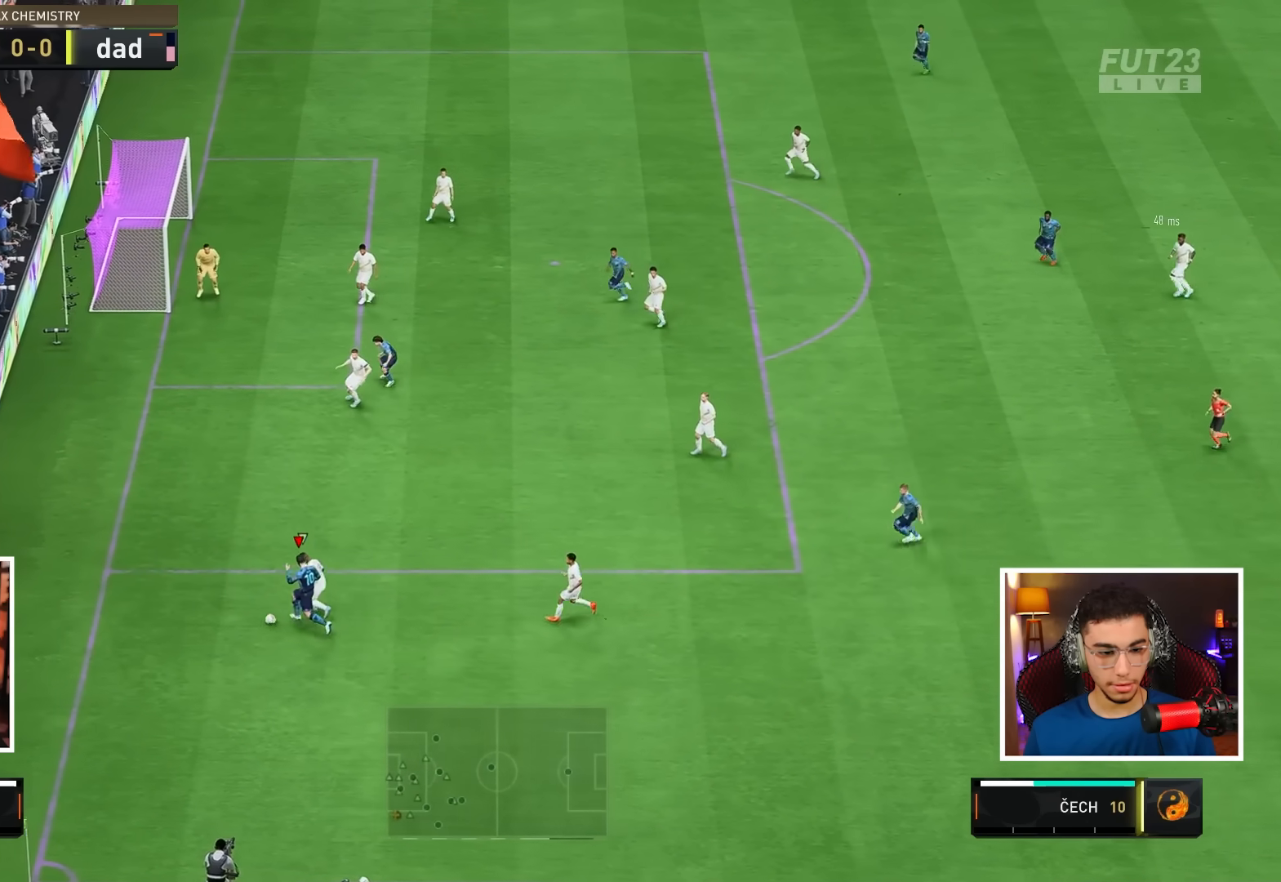
{"dt_ms": 500, "buttons": [], "left_stick": "up-right", "right_stick": "center", "events": [[267, "left_stick", "up"], [283, "CROSS", "down"], [417, "left_stick", "up-right"], [450, "CROSS", "up"]]}
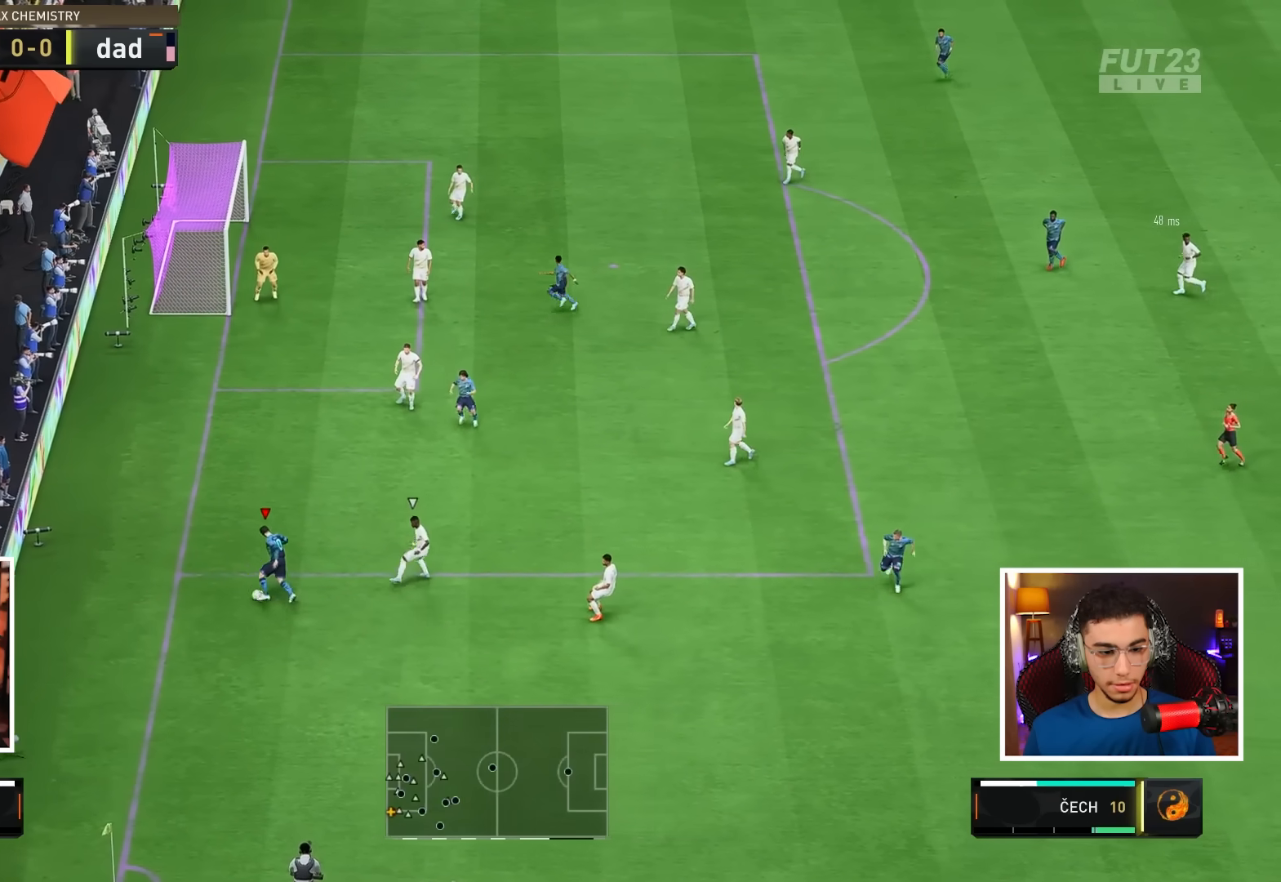
{"dt_ms": 500, "buttons": [], "left_stick": "up-right", "right_stick": "center", "events": []}
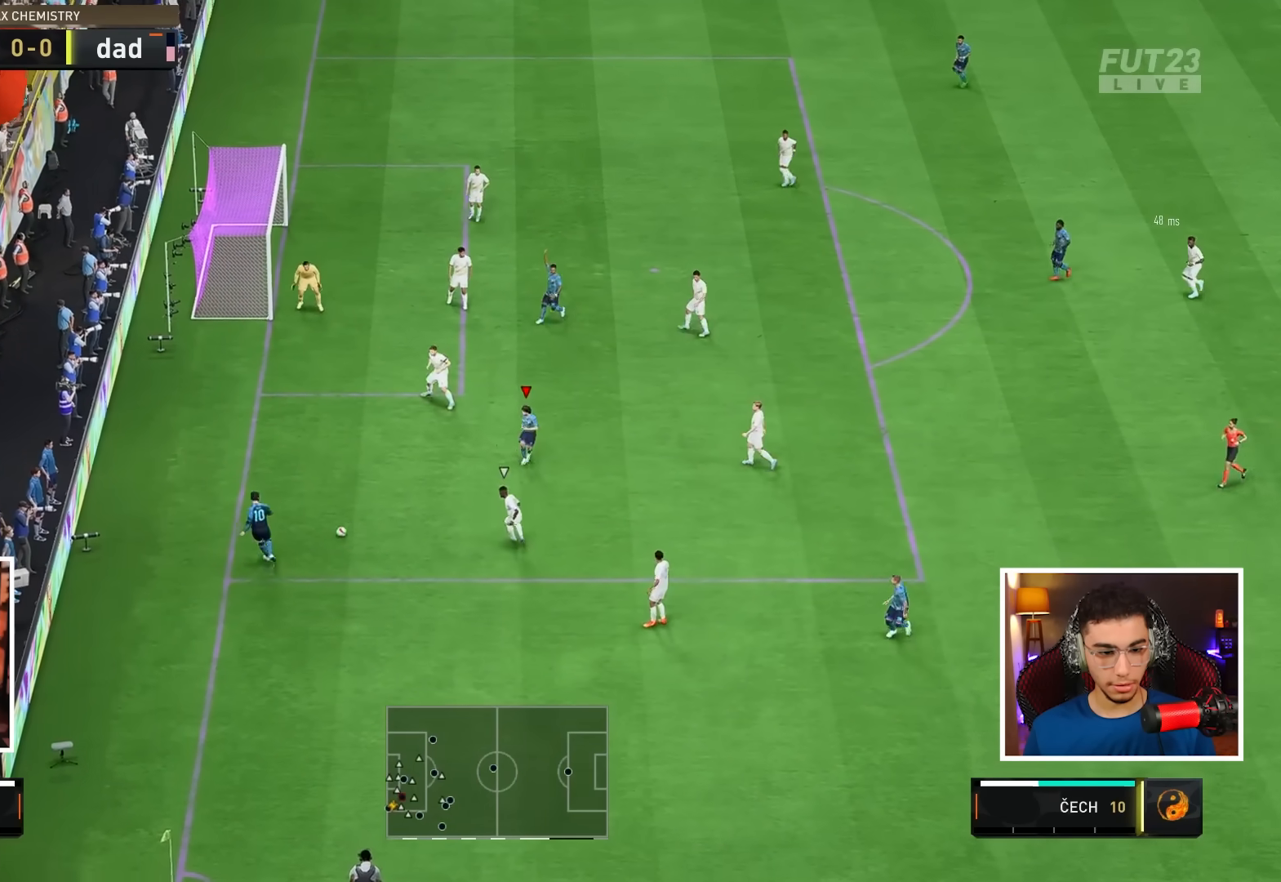
{"dt_ms": 500, "buttons": [], "left_stick": "up-right", "right_stick": "center", "events": [[333, "CROSS", "down"], [383, "CROSS", "up"]]}
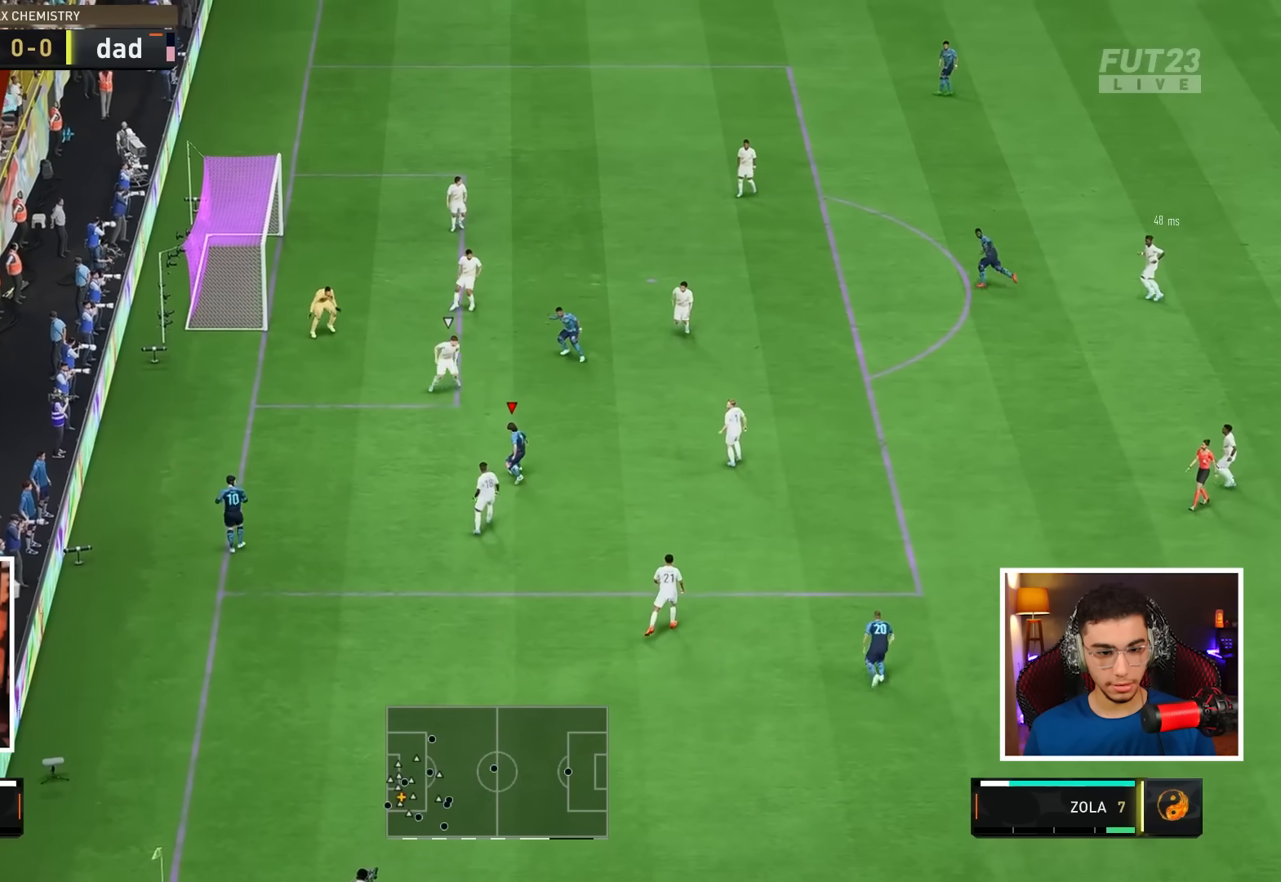
{"dt_ms": 500, "buttons": [], "left_stick": "up-right", "right_stick": "center", "events": []}
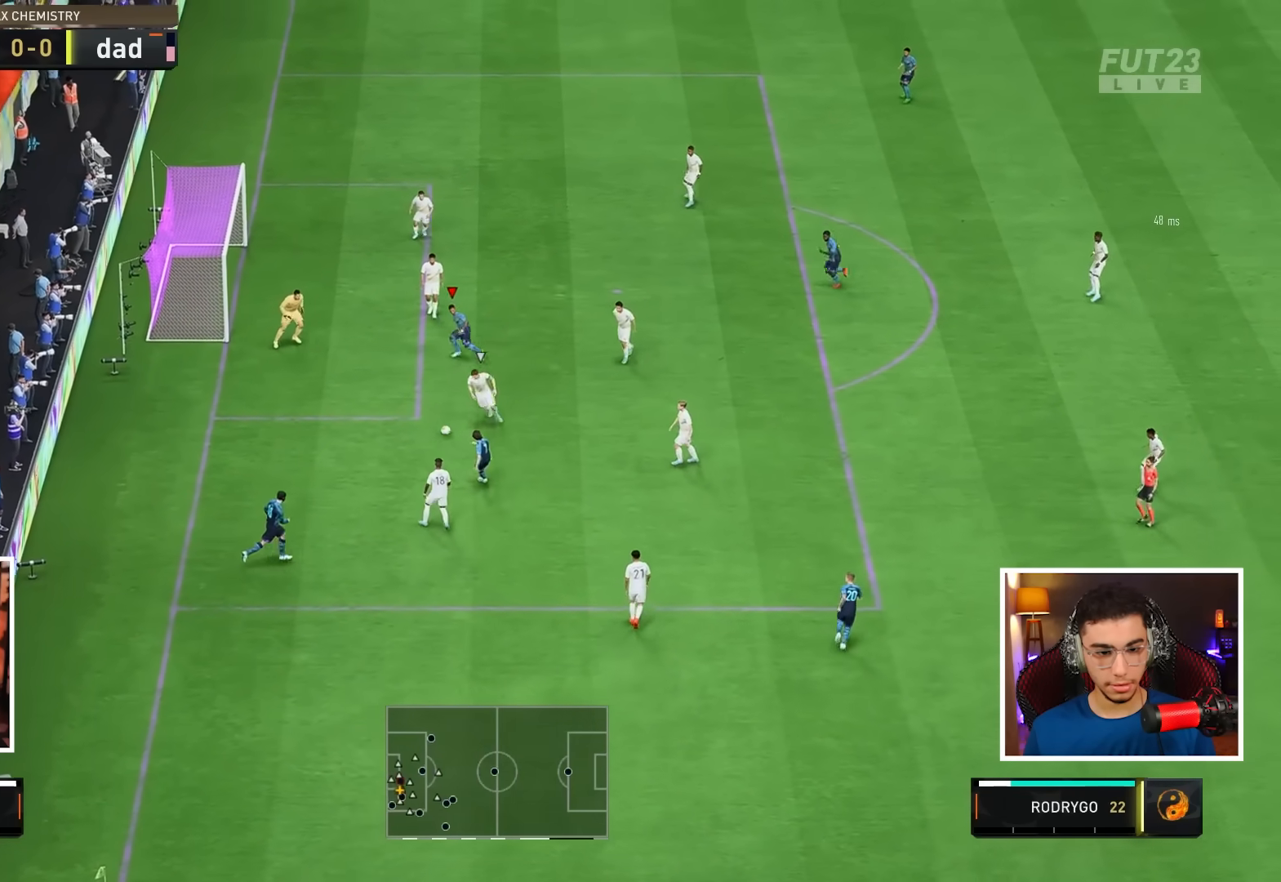
{"dt_ms": 500, "buttons": [], "left_stick": "right", "right_stick": "center", "events": [[33, "left_stick", "up"], [167, "left_stick", "up-right"], [283, "left_stick", "right"]]}
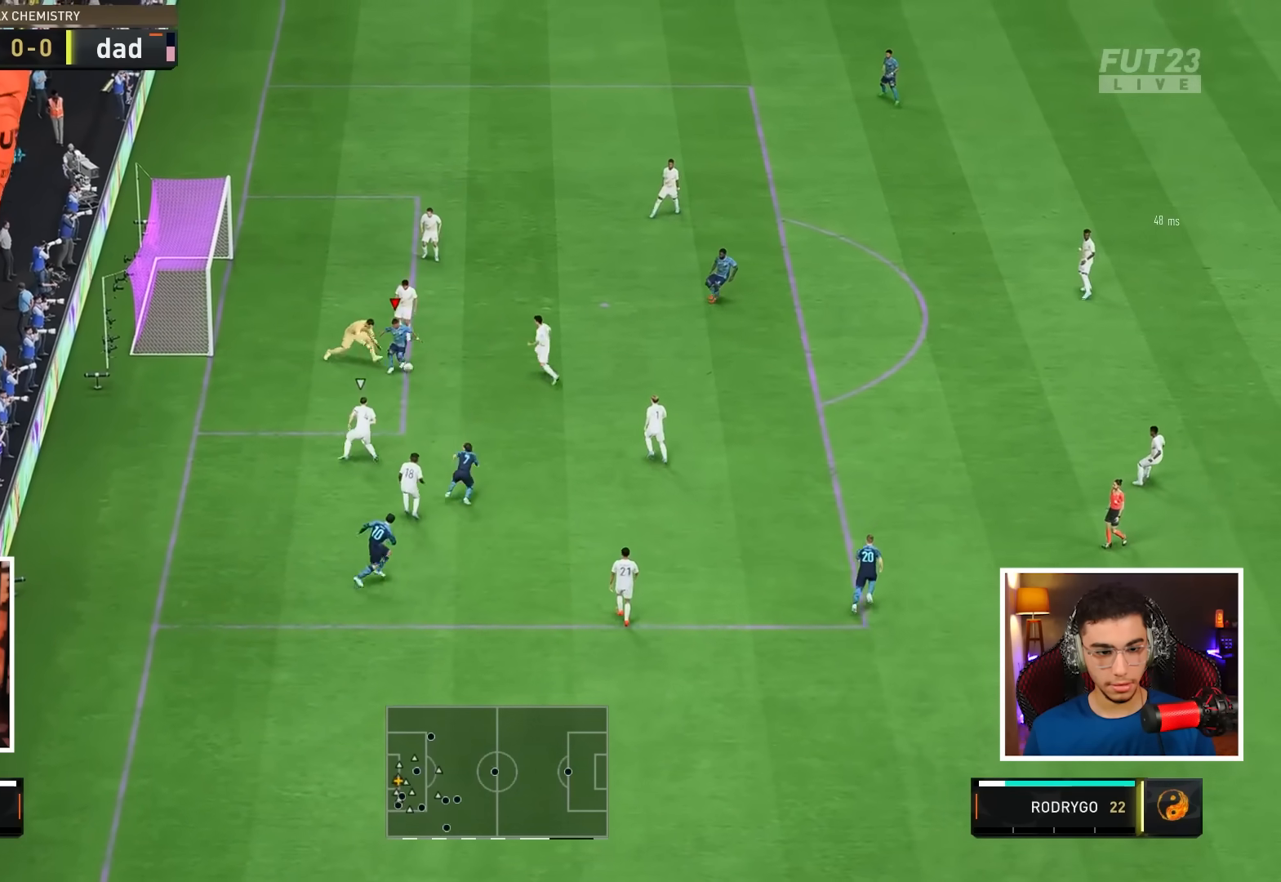
{"dt_ms": 500, "buttons": [], "left_stick": "up", "right_stick": "center", "events": [[167, "left_stick", "up-right"], [217, "L2", "down"], [333, "L2", "up"], [350, "left_stick", "up"]]}
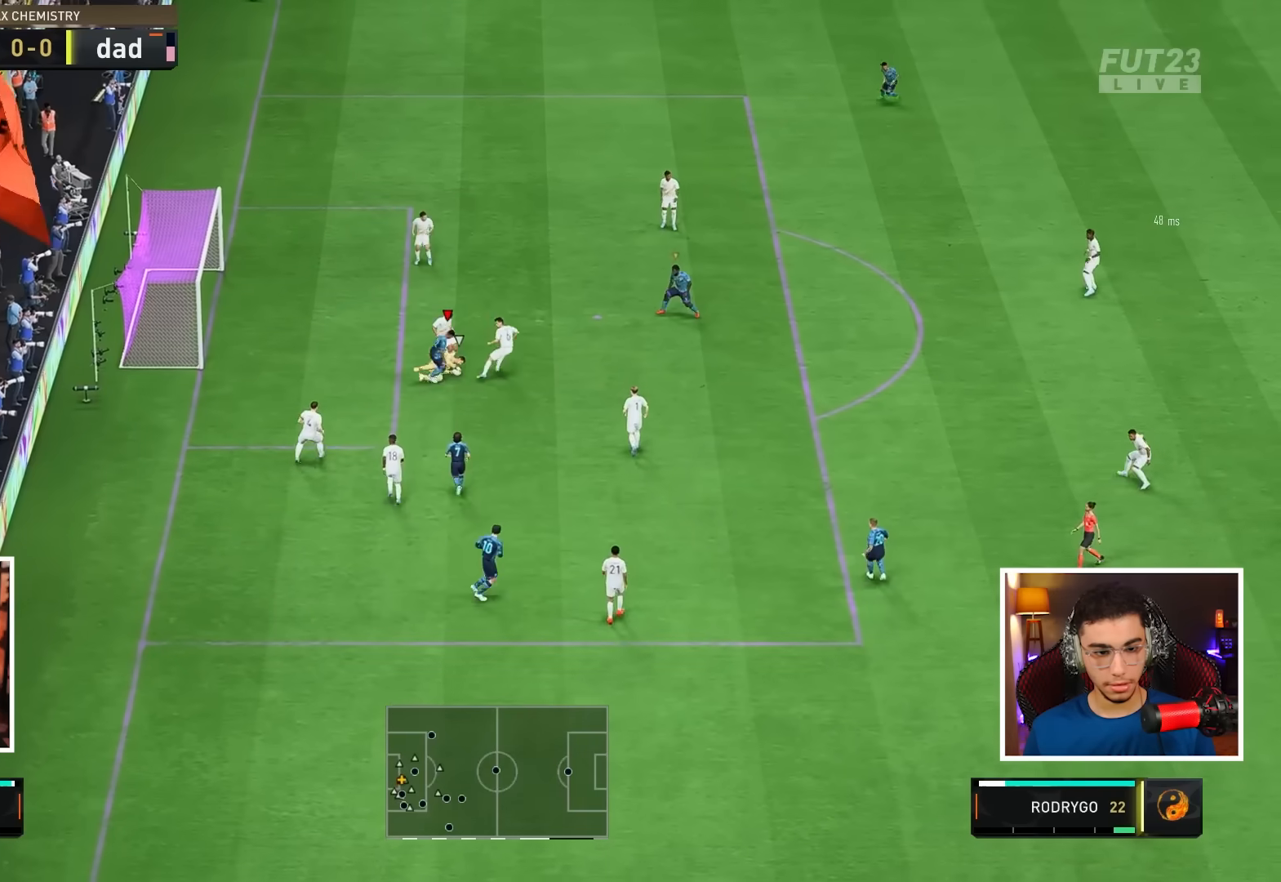
{"dt_ms": 500, "buttons": [], "left_stick": "up-right", "right_stick": "center", "events": [[317, "left_stick", "up-right"]]}